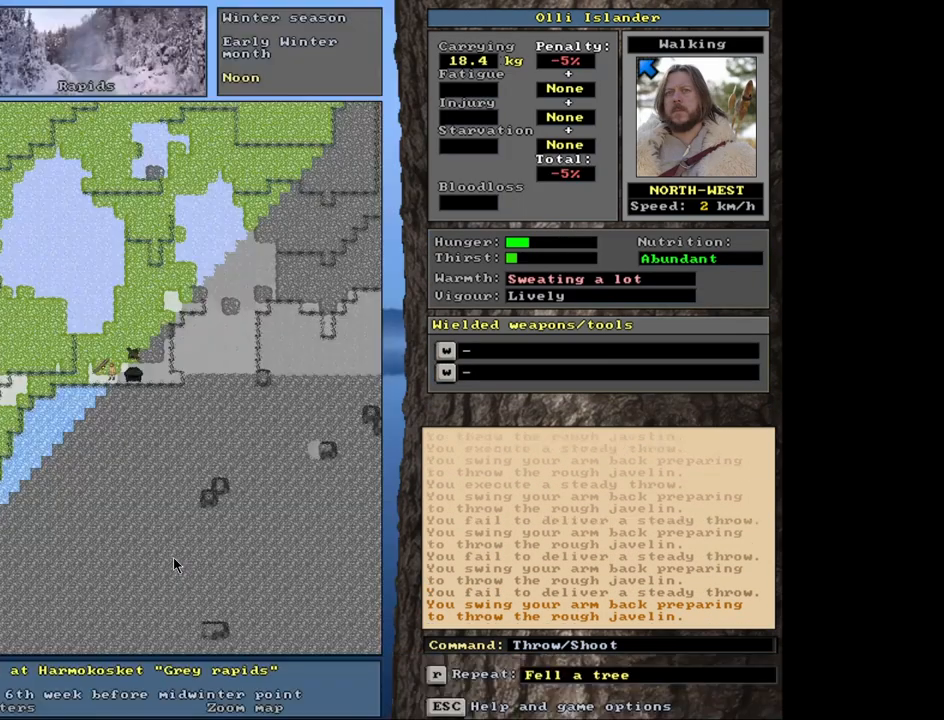
Gameplay with keyboard and mouse; each line is a JSON object with the keys and mouse buttons held at the frame after it. "events" lists presses ("down") and releases ("up") of ".", "/", "0", "1", "2", "3", "4", "5", "6", "7", "8", "9", "a", "alt_l", "alt_r", "b", "backslash", "backspace", "c", "caps_lock", "comma", "ctrl_l", "ctrl_r", "d", "down", "e", "equals", "escape", "f", "f1", "f10", "f11", "f12", "f2", "f3", "f4", "f5", "f6", "f7", "f8", "f9", "g", "h", "i", "j", "k", "l", "lbracket", "left", "m", "minus", "n", "num0", "num1", "num2", "num3", "num4", "num5", "num6", "num7", "num8", "num9", "o", "p", "q", "quote", "r", "rbracket", "return", "right", "s", "semicolon", "shift_l", "shift_r", "space", "super", "t", "tab", "tilde", "u", "up", "v", "w", "x", "y", "z", "mouse_left", "mouse_wheel", "mouse_right", "mouse_mb4" and "mouse_mb5" between this image and that frame as [ms after this image, input, new state], when the widget could be followed in between. "mouse_left", "mouse_wheel", "mouse_right", "mouse_mb4", "mouse_mb5" = the "left", "wheel", "right", "mb4", "mb5" buttons of the "mouse" list. No other keys are recorded. "wheel" means that the mouse wheel is clicked or scrolled. Mouse movement is not recorded. Not read: other_keys.
{"keys": ["t"], "mouse": [], "events": [[417, "t", "down"]]}
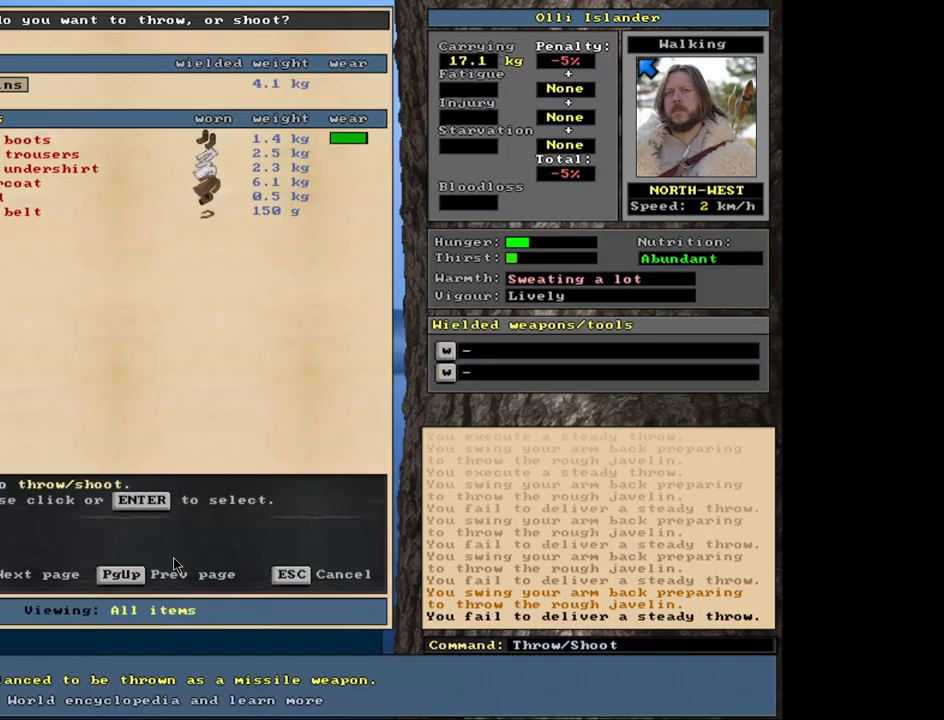
{"keys": [], "mouse": [], "events": [[33, "t", "up"]]}
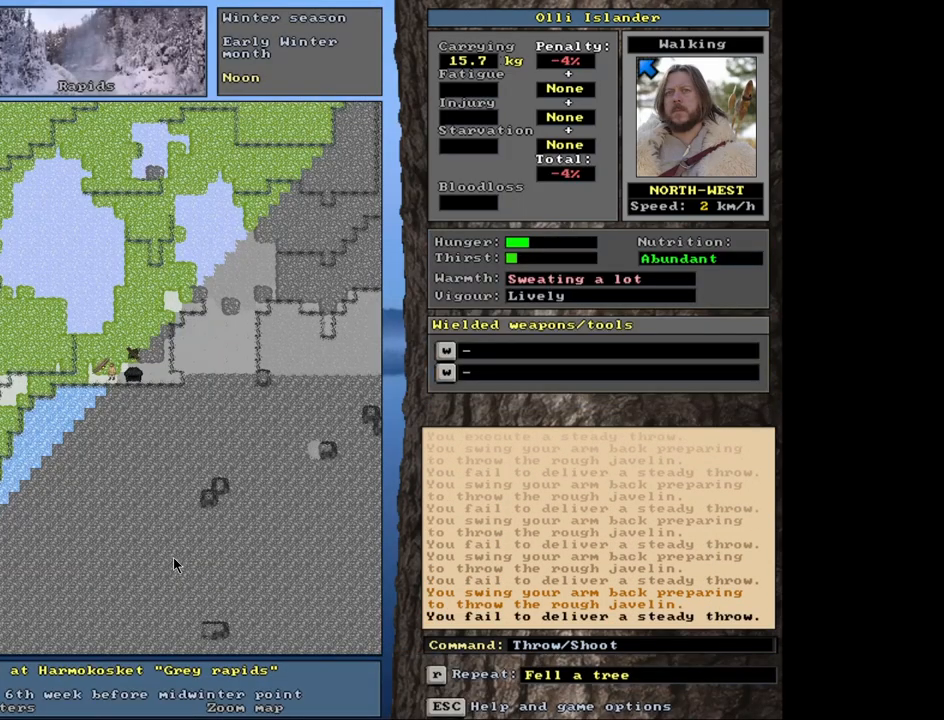
{"keys": [], "mouse": [], "events": [[83, "t", "down"], [167, "t", "up"]]}
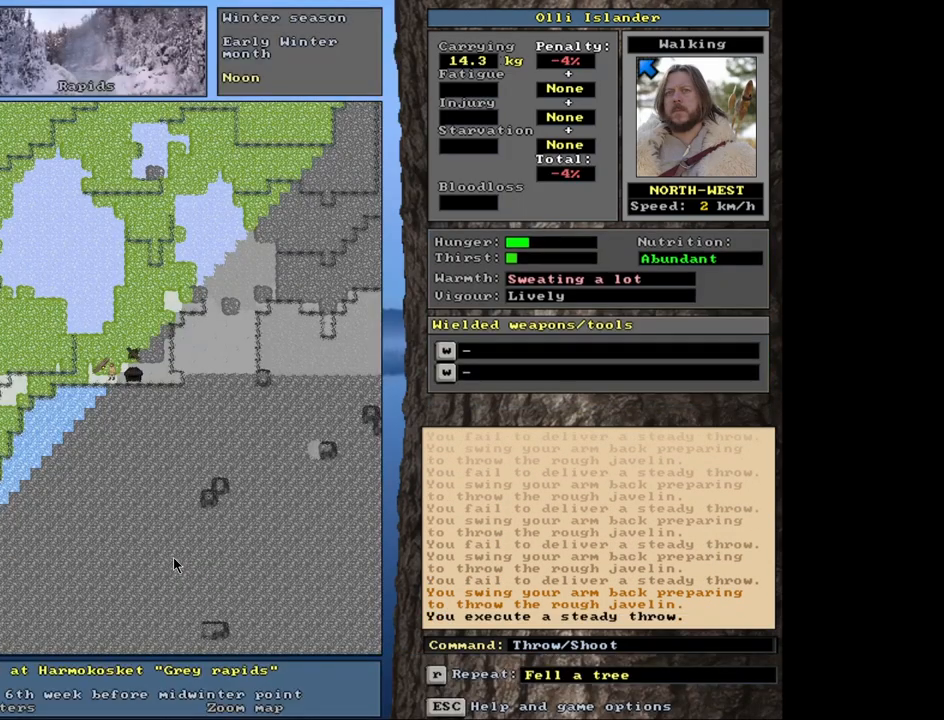
{"keys": [], "mouse": [], "events": [[300, "t", "down"], [400, "t", "up"]]}
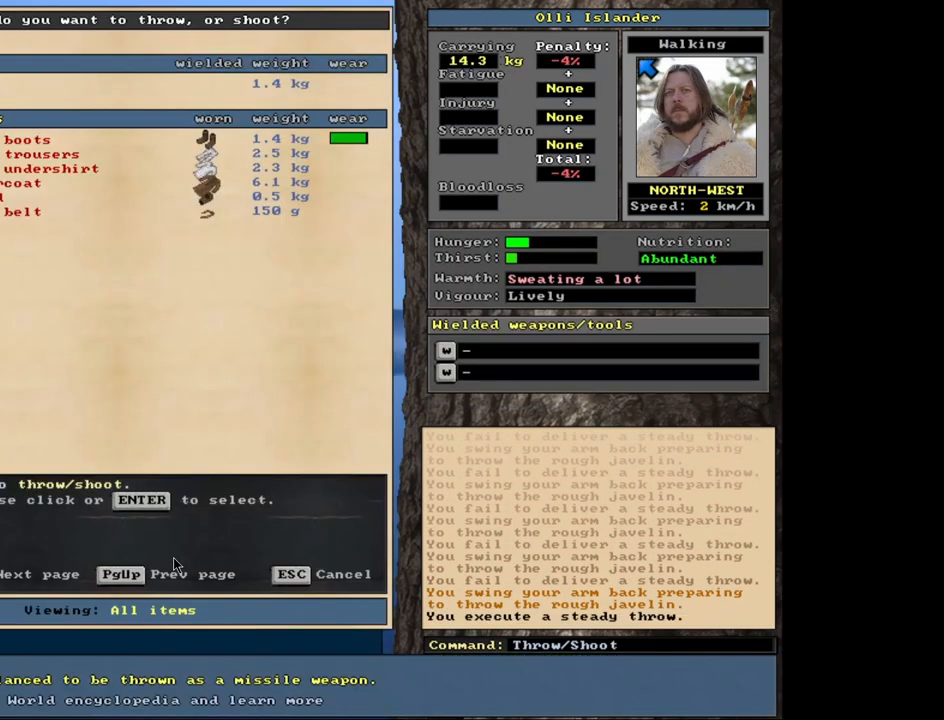
{"keys": [], "mouse": [], "events": []}
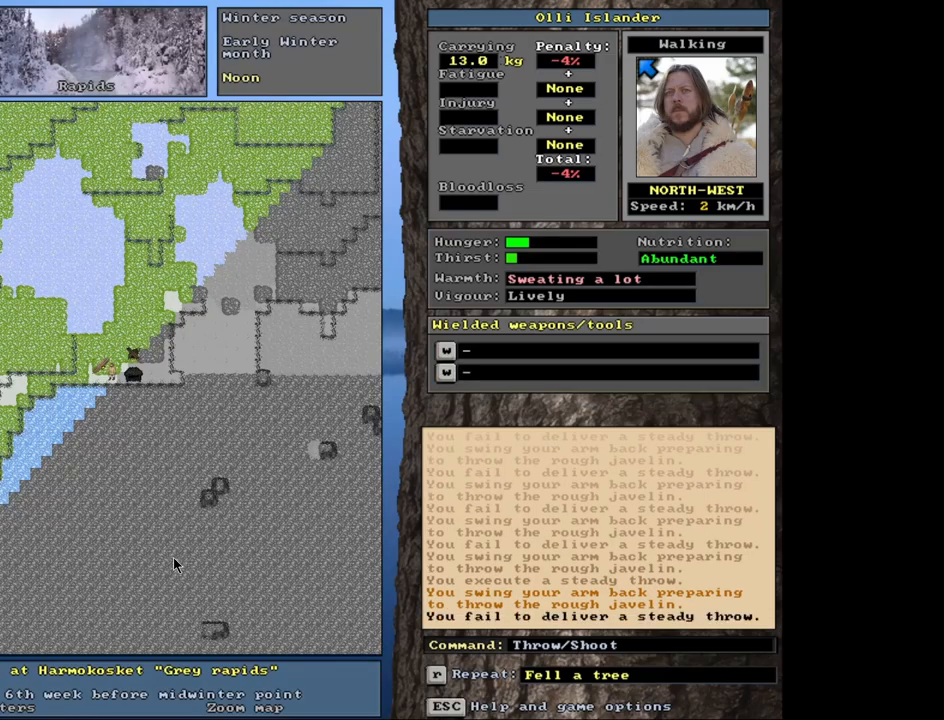
{"keys": [], "mouse": [], "events": [[250, "shift_r", "down"], [333, "g", "down"], [433, "g", "up"], [433, "shift_r", "up"]]}
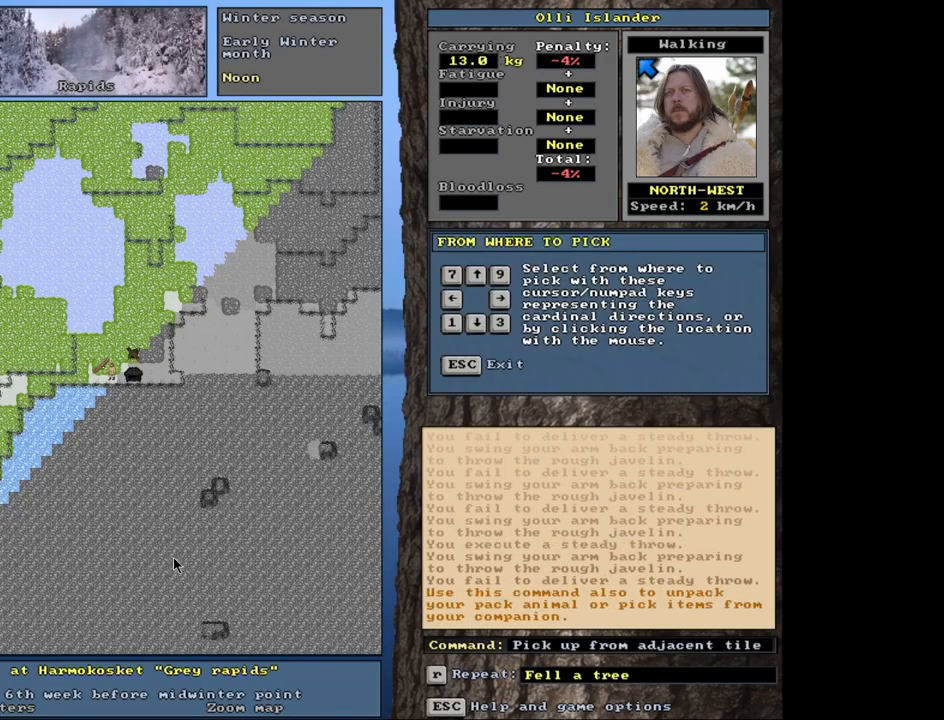
{"keys": [], "mouse": [], "events": []}
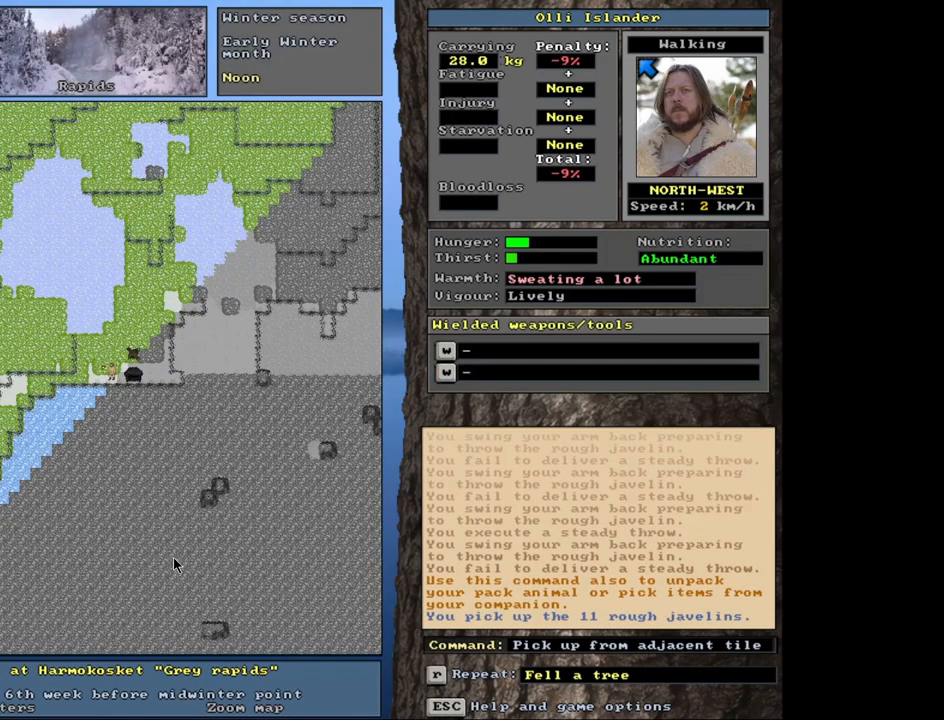
{"keys": [], "mouse": [], "events": [[133, "s", "down"], [233, "s", "up"]]}
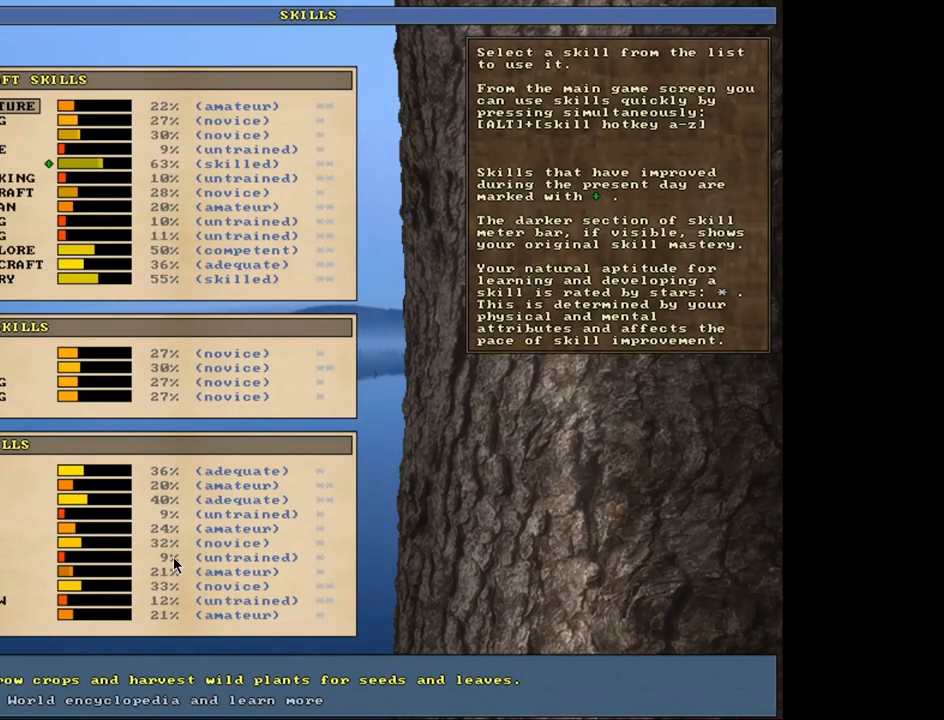
{"keys": ["t"], "mouse": [], "events": [[133, "escape", "down"], [233, "escape", "up"], [500, "t", "down"]]}
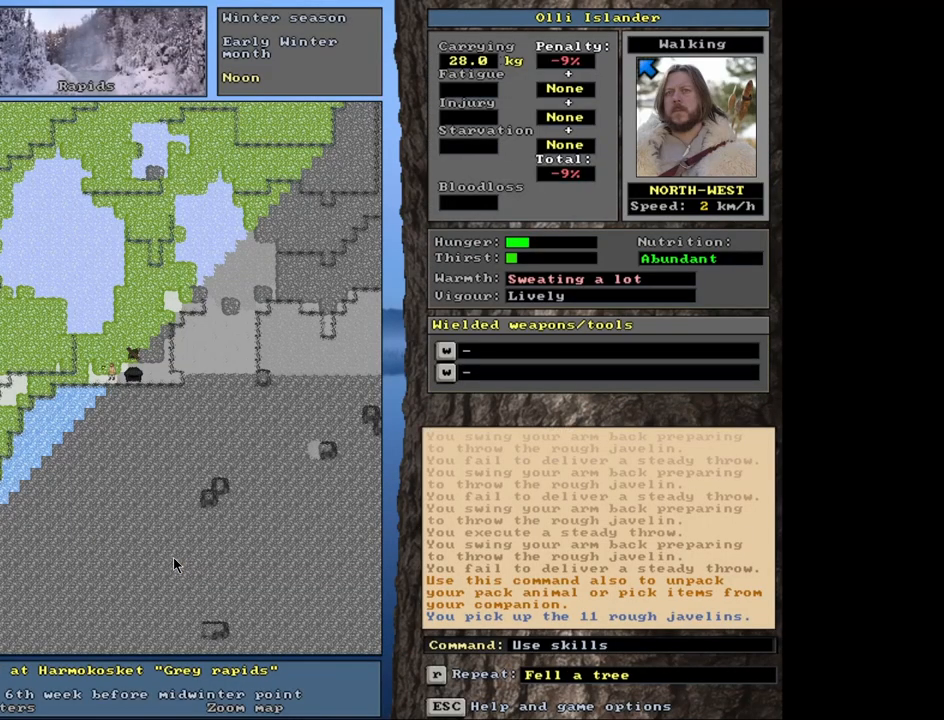
{"keys": [], "mouse": [], "events": [[83, "t", "up"]]}
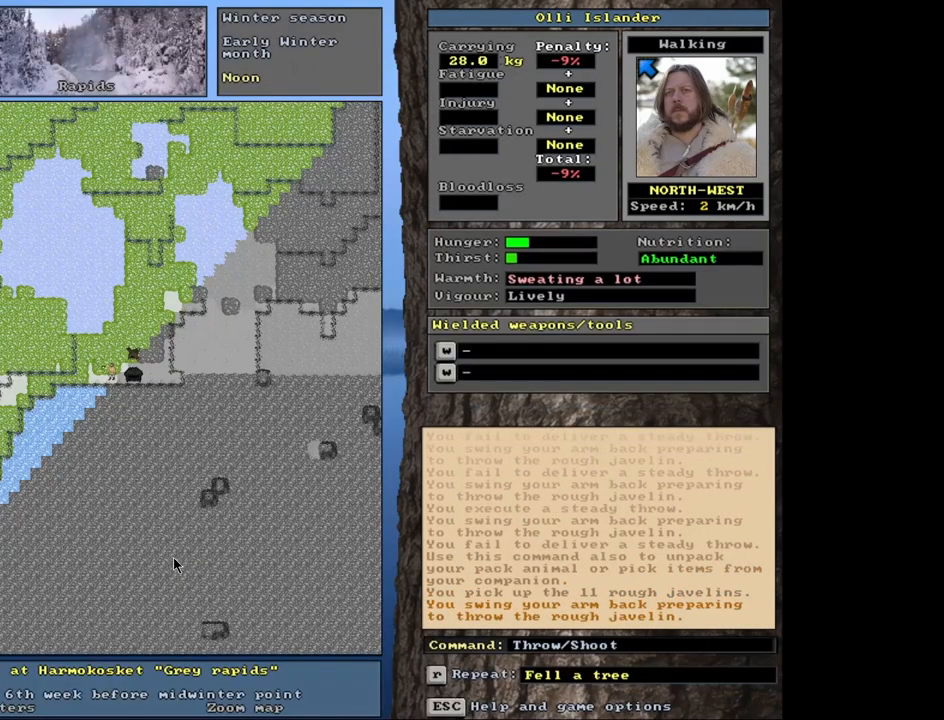
{"keys": [], "mouse": [], "events": [[133, "t", "down"], [217, "t", "up"]]}
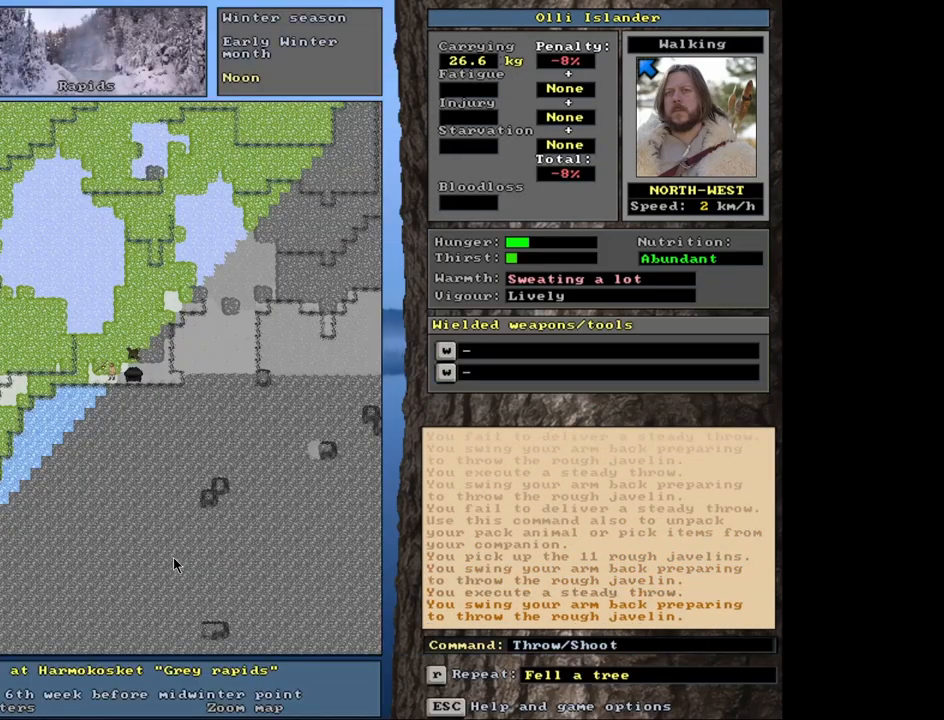
{"keys": [], "mouse": [], "events": [[217, "t", "down"], [317, "t", "up"]]}
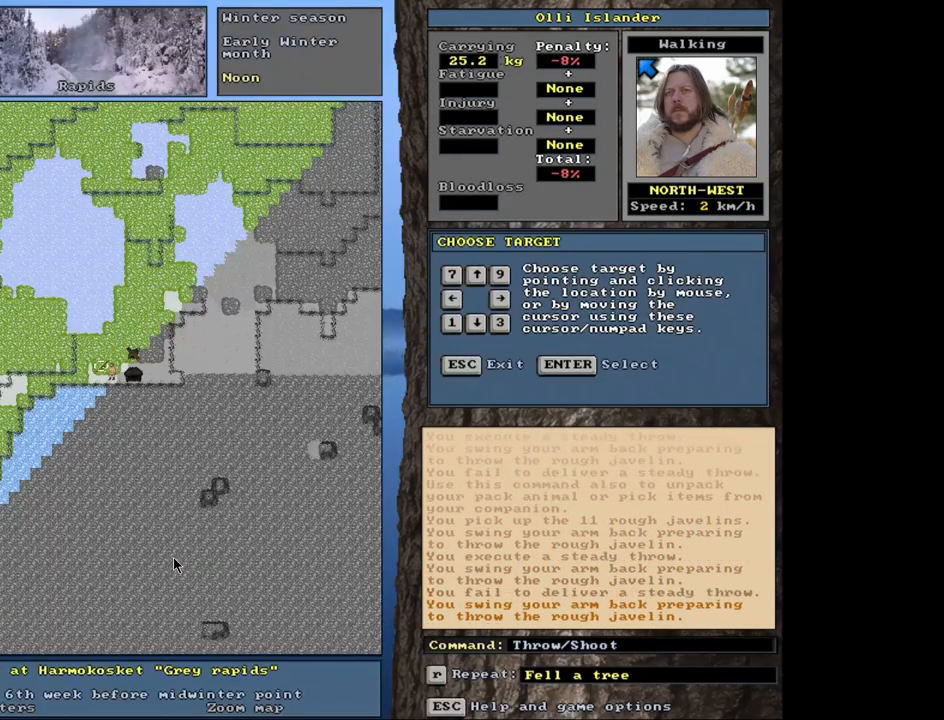
{"keys": [], "mouse": [], "events": [[217, "t", "down"], [300, "t", "up"]]}
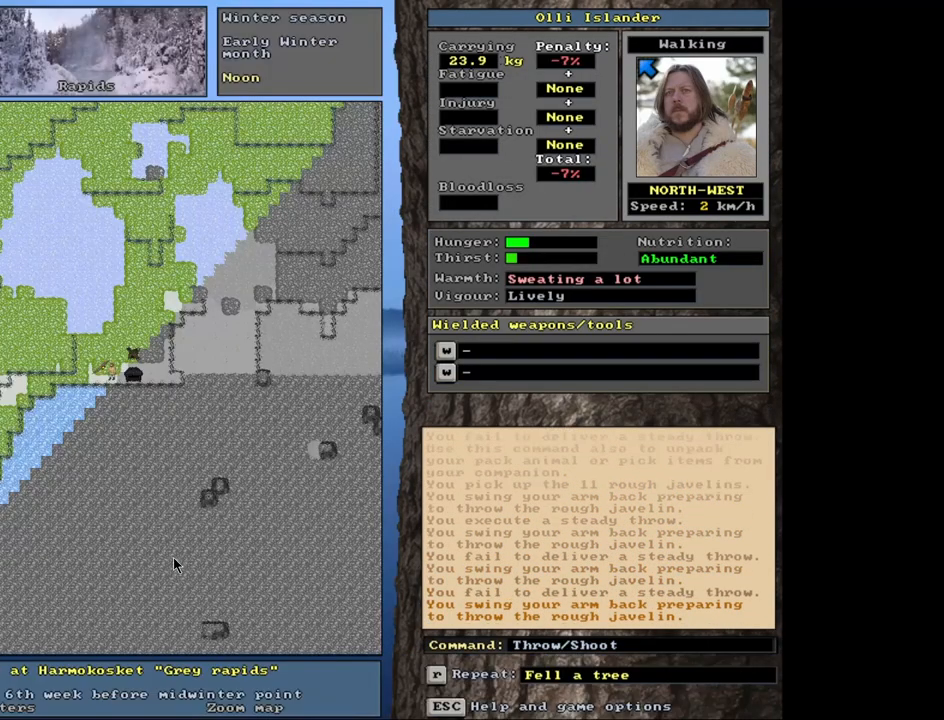
{"keys": [], "mouse": [], "events": [[317, "t", "down"], [417, "t", "up"]]}
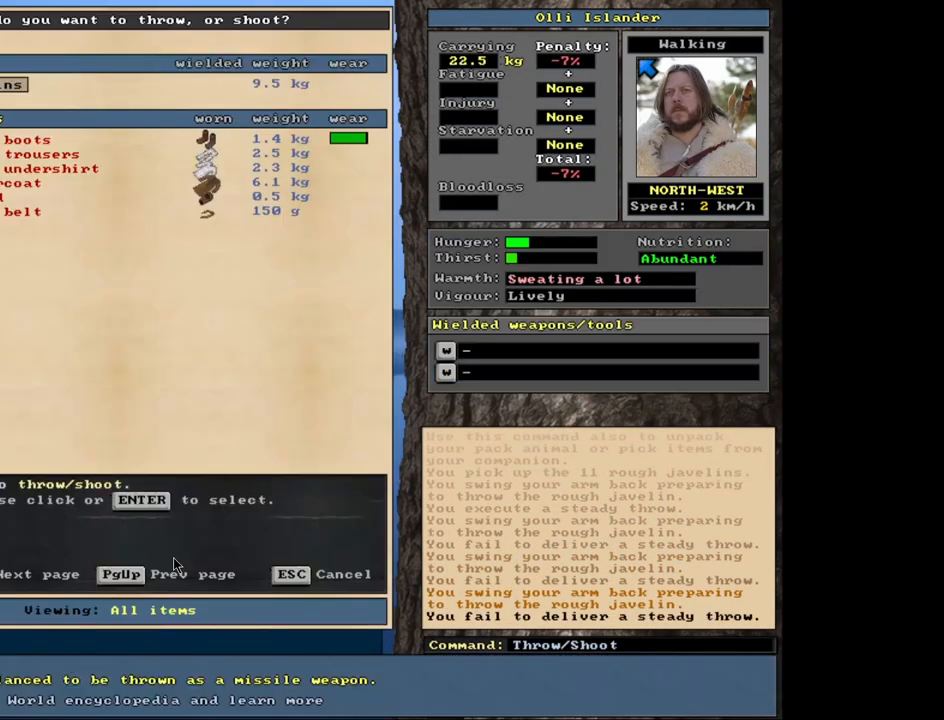
{"keys": ["t"], "mouse": [], "events": [[500, "t", "down"]]}
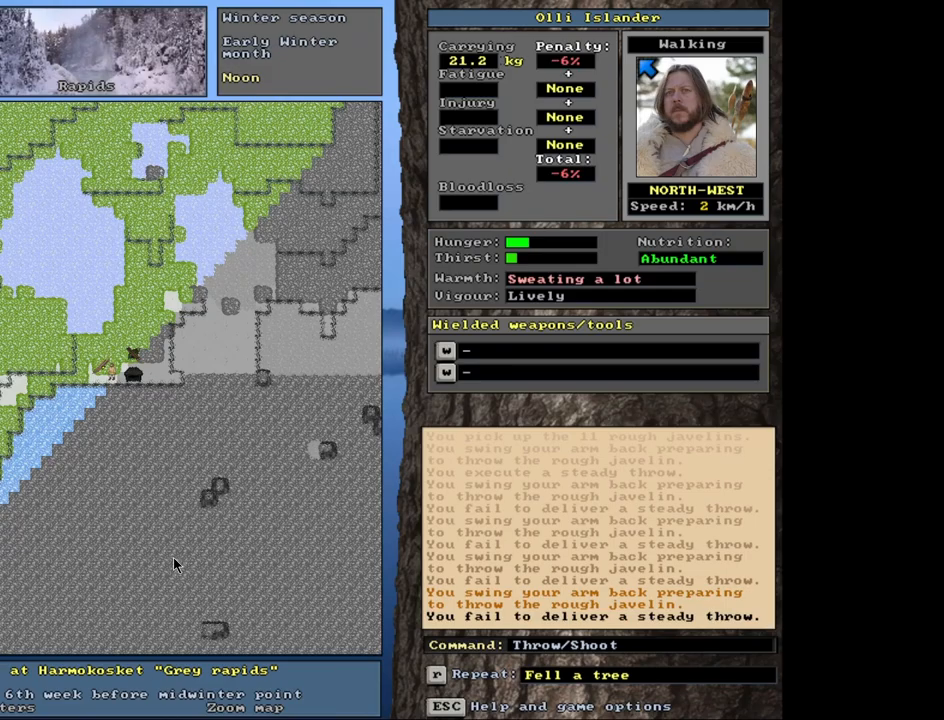
{"keys": [], "mouse": [], "events": [[83, "t", "up"]]}
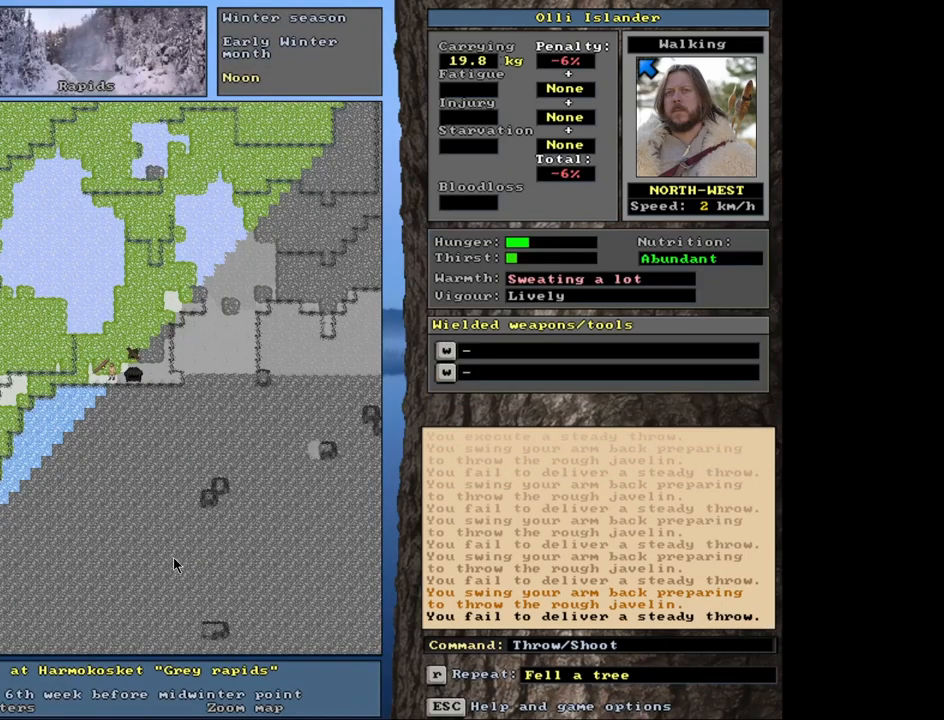
{"keys": [], "mouse": [], "events": [[150, "t", "down"], [233, "t", "up"]]}
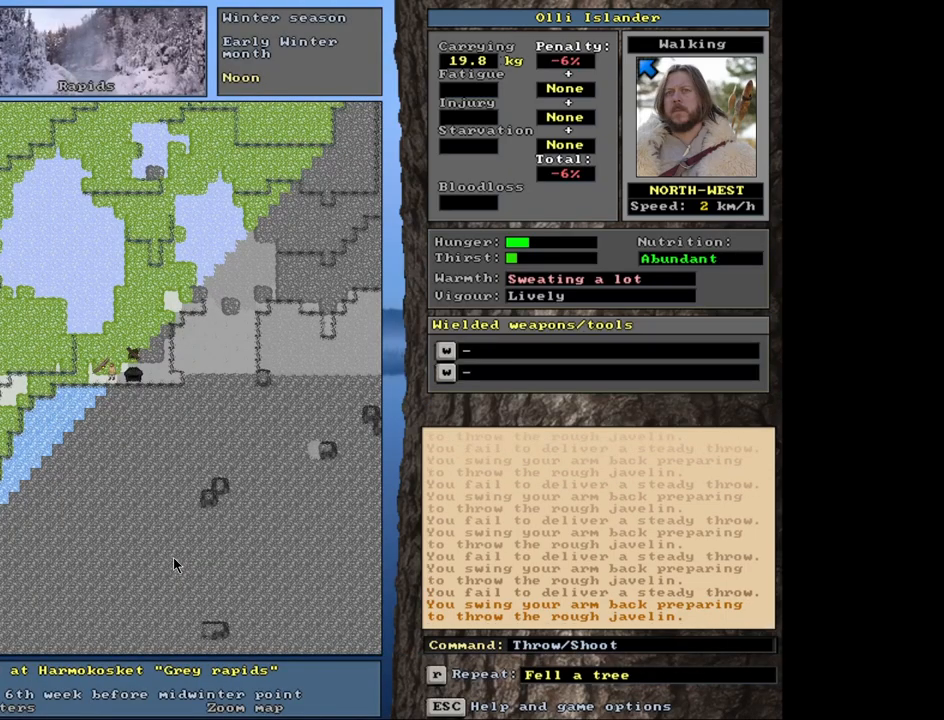
{"keys": [], "mouse": [], "events": [[183, "t", "down"], [300, "t", "up"]]}
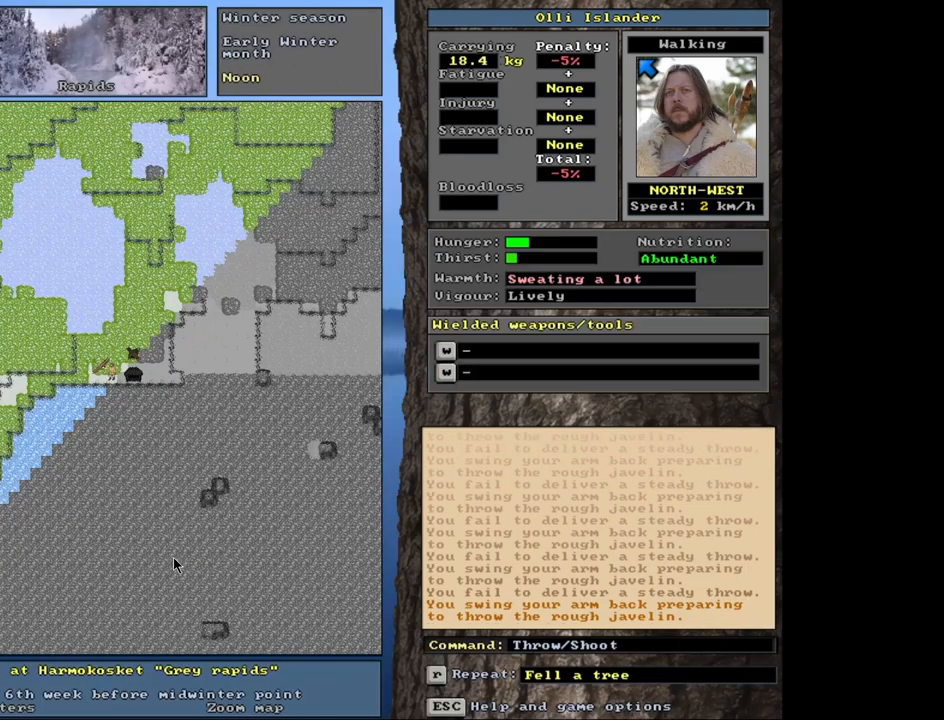
{"keys": [], "mouse": [], "events": [[250, "t", "down"], [350, "t", "up"]]}
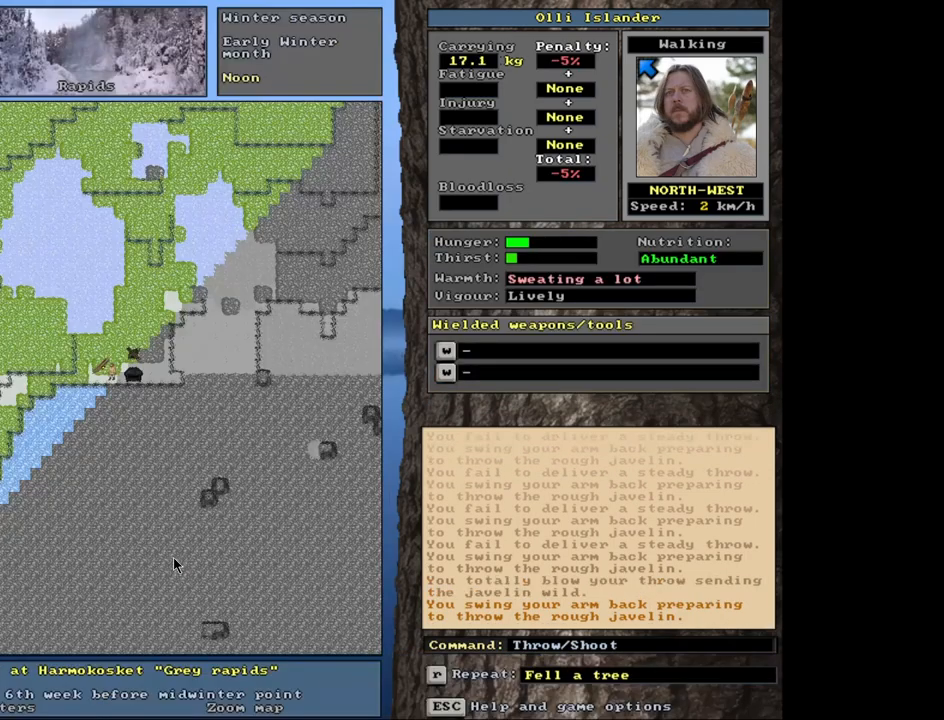
{"keys": [], "mouse": [], "events": [[350, "t", "down"], [467, "t", "up"]]}
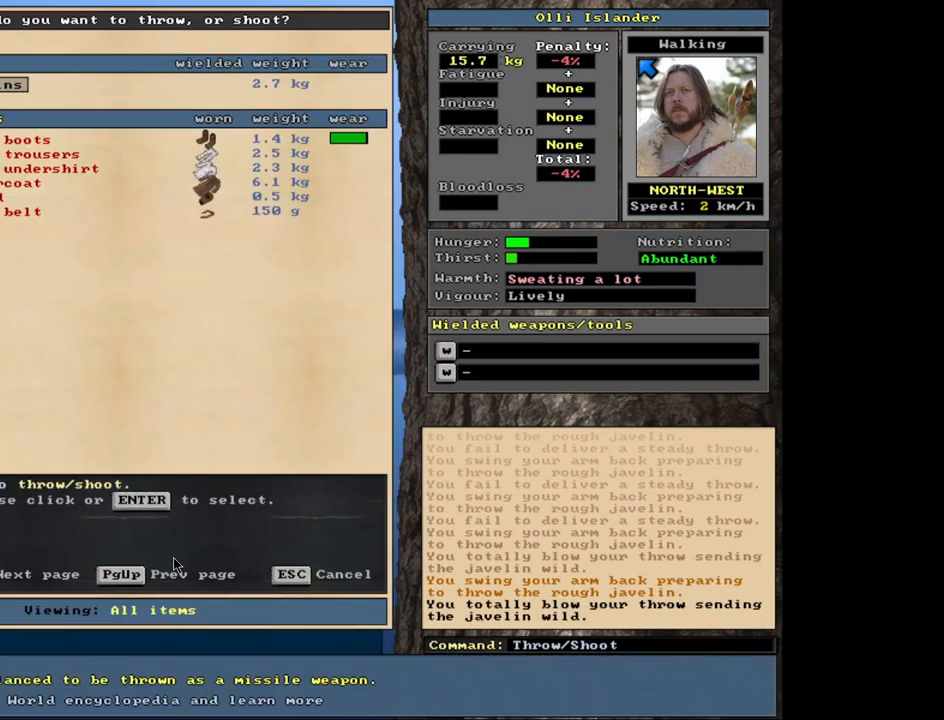
{"keys": [], "mouse": [], "events": []}
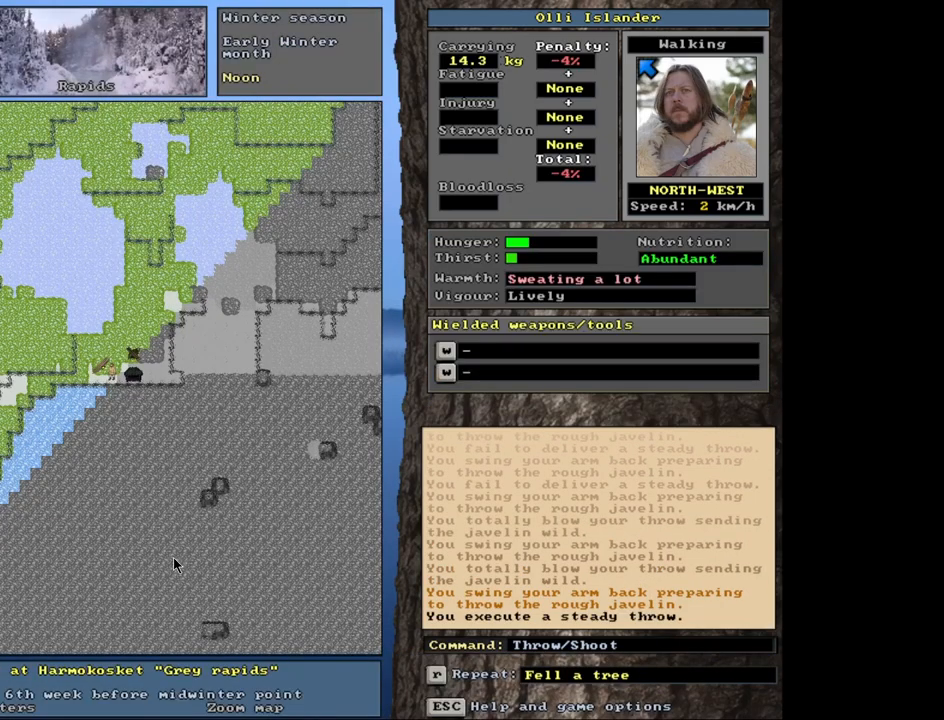
{"keys": [], "mouse": [], "events": [[50, "t", "down"], [150, "t", "up"]]}
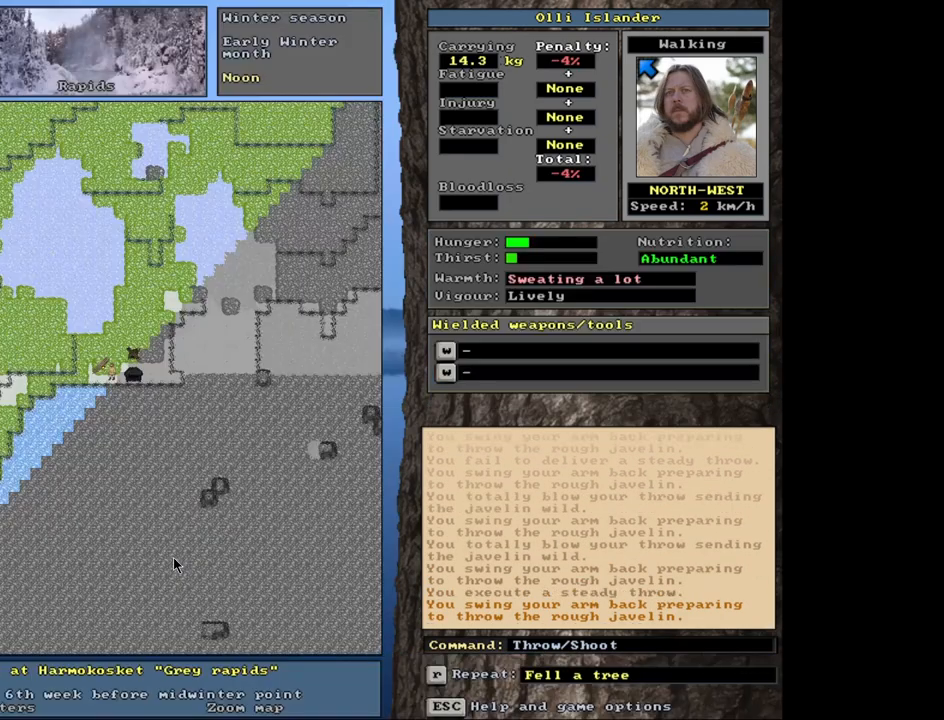
{"keys": [], "mouse": [], "events": []}
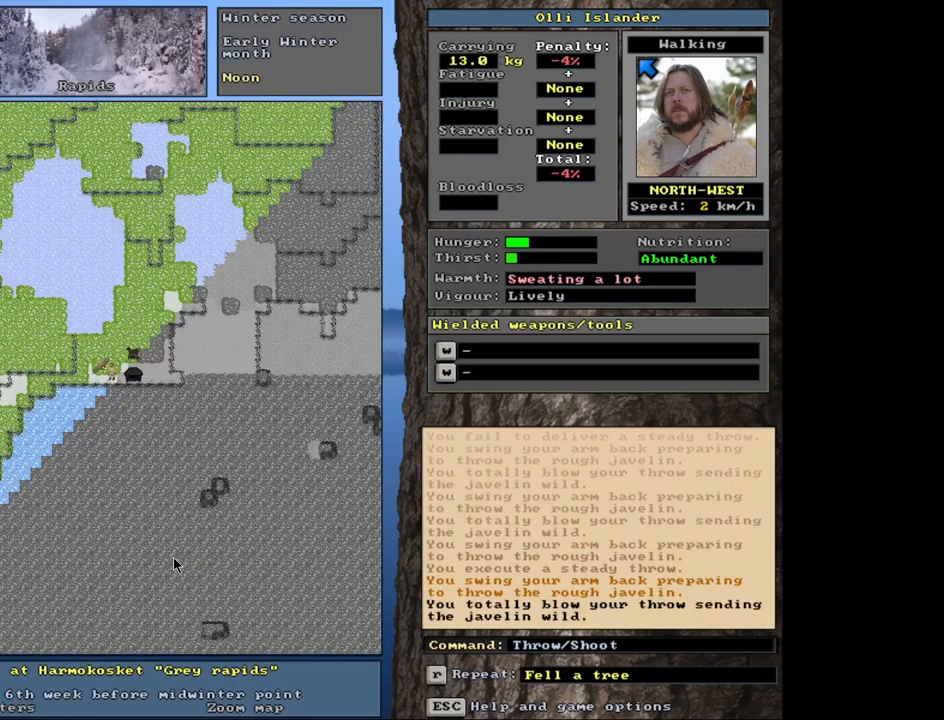
{"keys": [], "mouse": [], "events": [[17, "shift_r", "down"], [67, "g", "down"], [150, "shift_r", "up"], [167, "g", "up"]]}
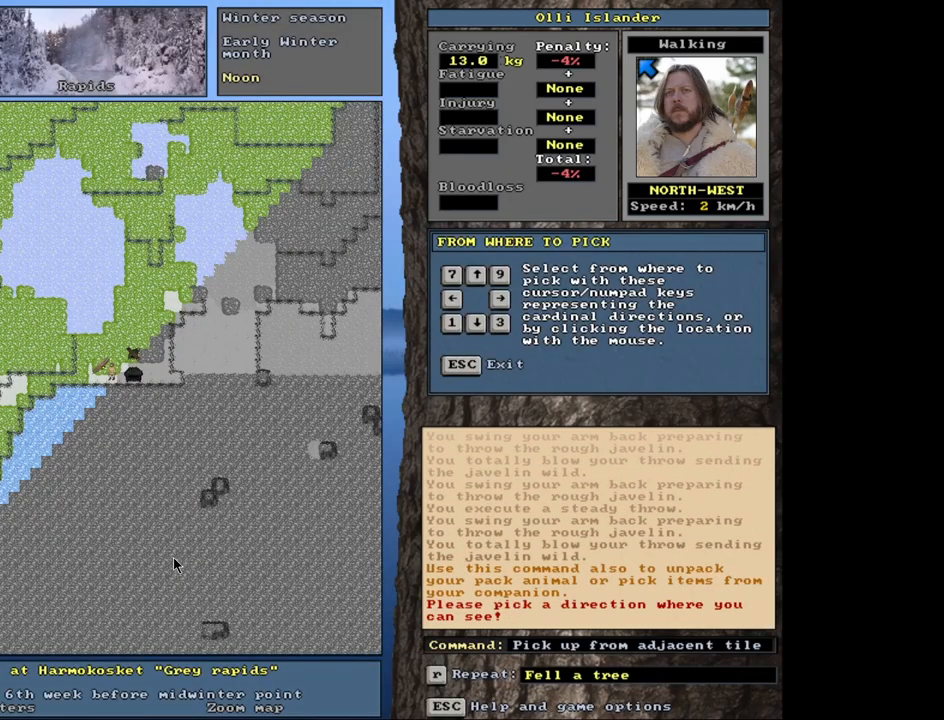
{"keys": [], "mouse": [], "events": []}
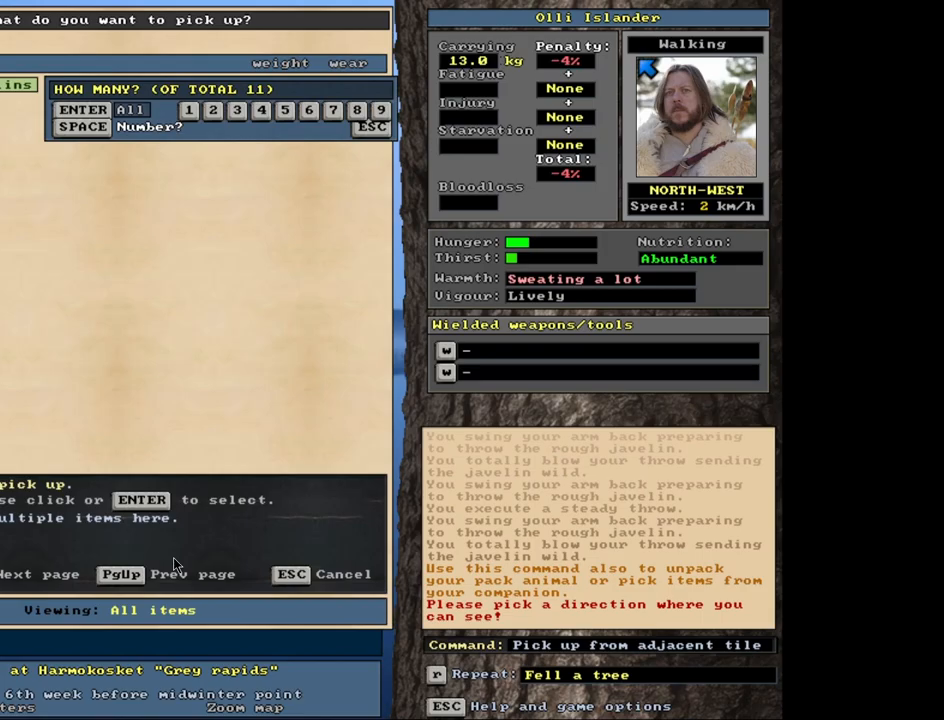
{"keys": ["s"], "mouse": [], "events": [[417, "s", "down"]]}
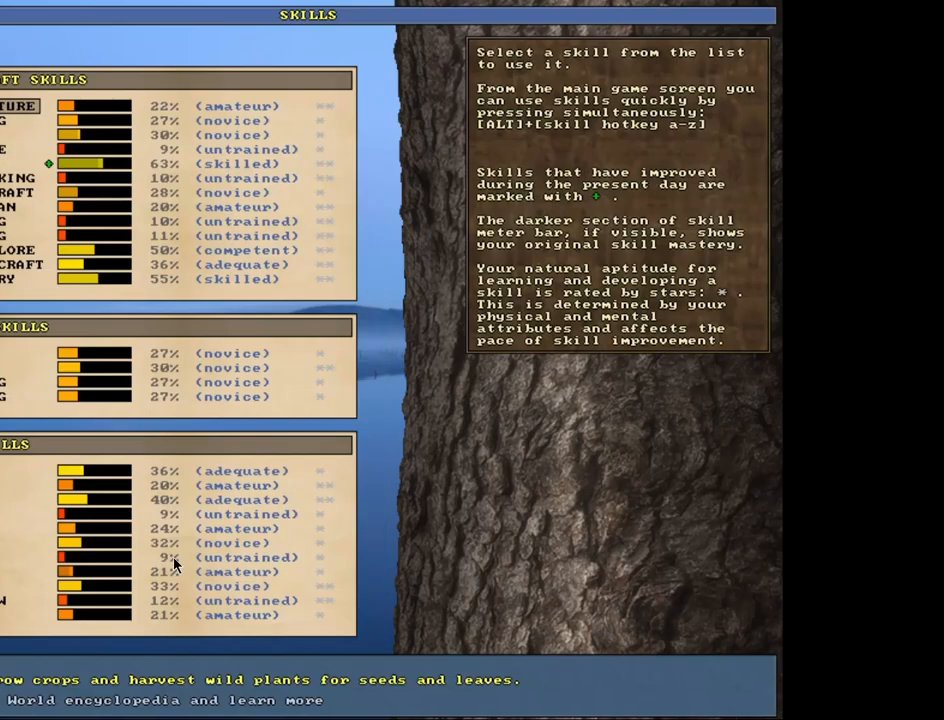
{"keys": ["escape"], "mouse": [], "events": [[17, "s", "up"], [483, "escape", "down"]]}
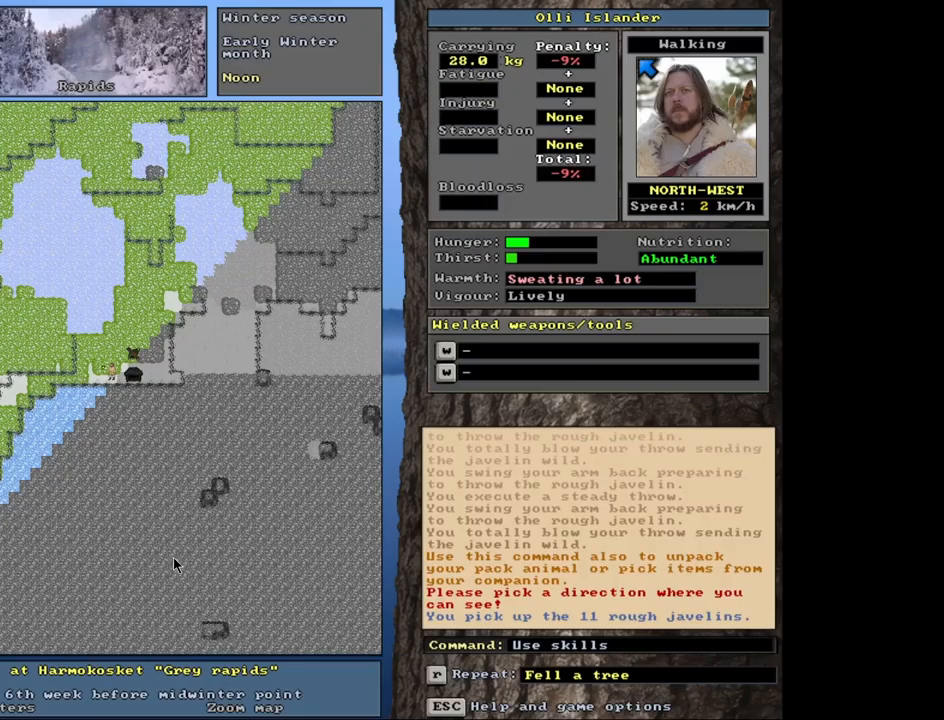
{"keys": [], "mouse": [], "events": [[50, "escape", "up"], [283, "t", "down"], [367, "t", "up"]]}
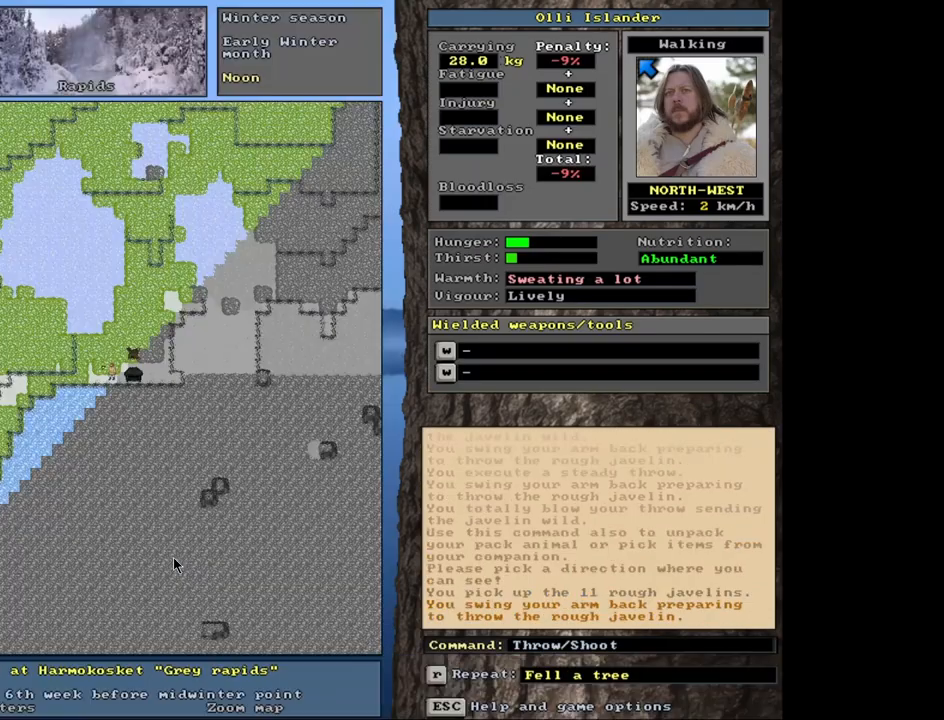
{"keys": [], "mouse": [], "events": [[383, "t", "down"], [500, "t", "up"]]}
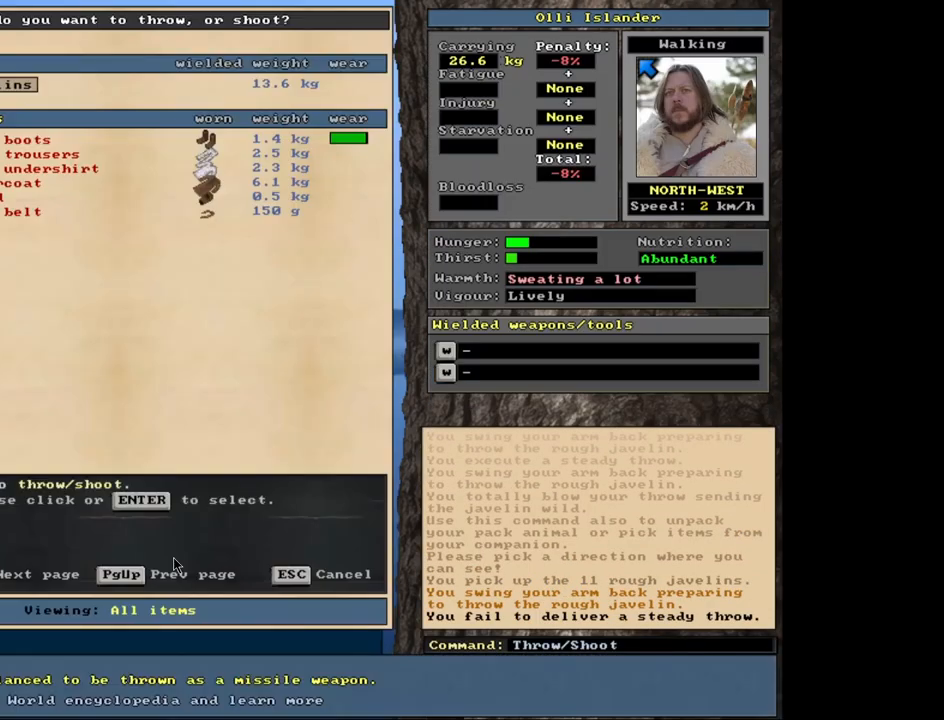
{"keys": ["t"], "mouse": [], "events": [[450, "t", "down"]]}